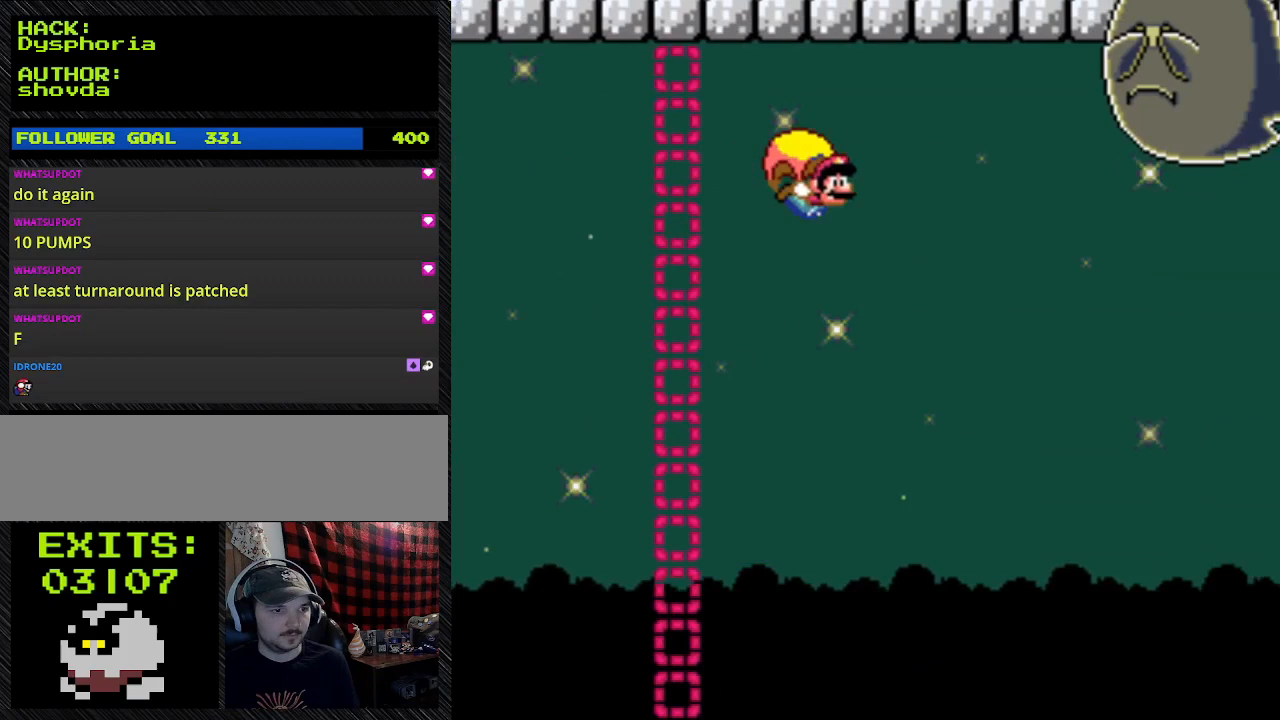
Gameplay with a controller (Nintendo layout); each line is a JSON object with the inputs held at the frame after it. "events" lists button and stick changes between this image and that frame as [ms after this image, input, new state], when the widget could be followed in between. Not read: L3 R3.
{"buttons": ["Y"], "events": []}
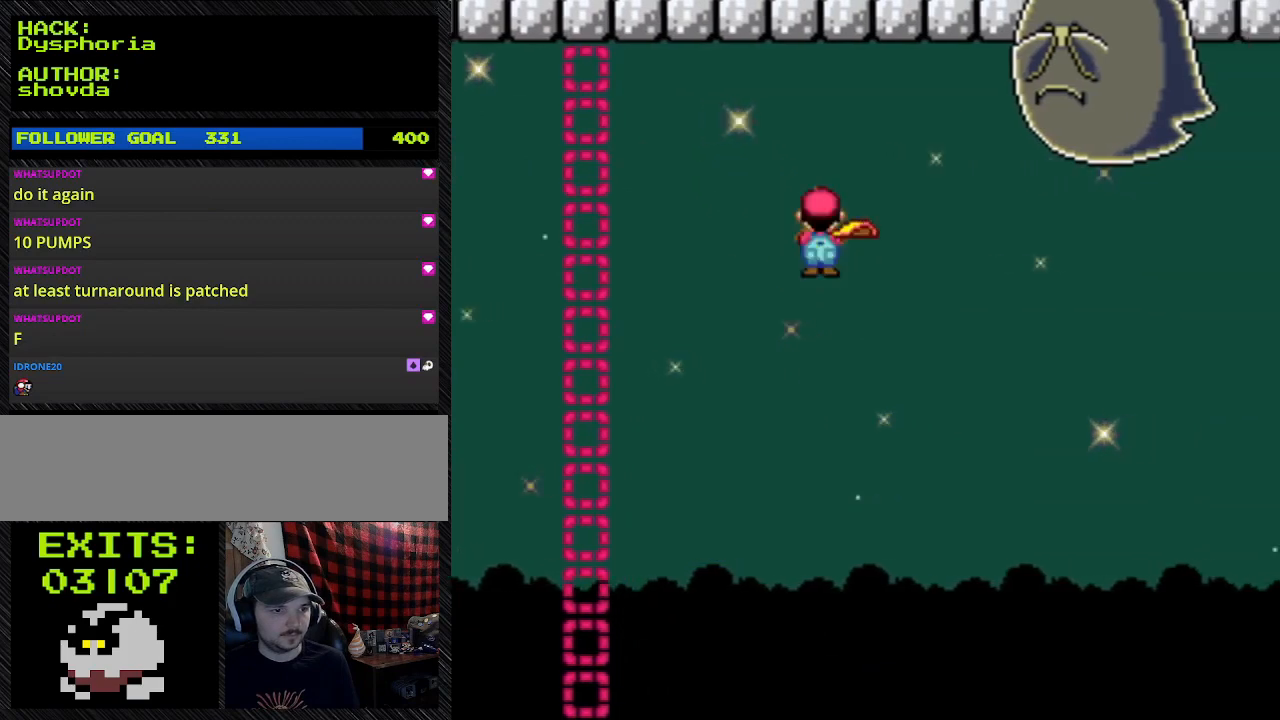
{"buttons": ["Y"], "events": [[133, "DPAD_LEFT", "down"], [367, "DPAD_LEFT", "up"]]}
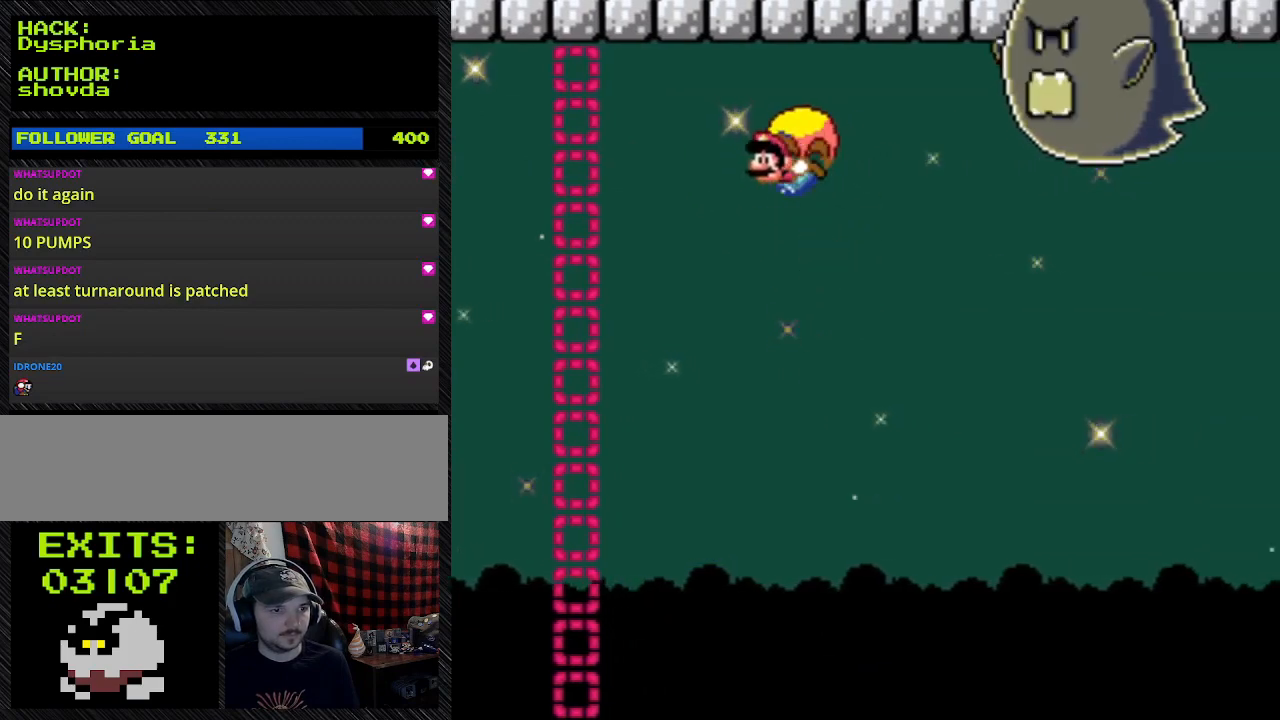
{"buttons": ["Y", "DPAD_RIGHT"], "events": [[433, "DPAD_RIGHT", "down"]]}
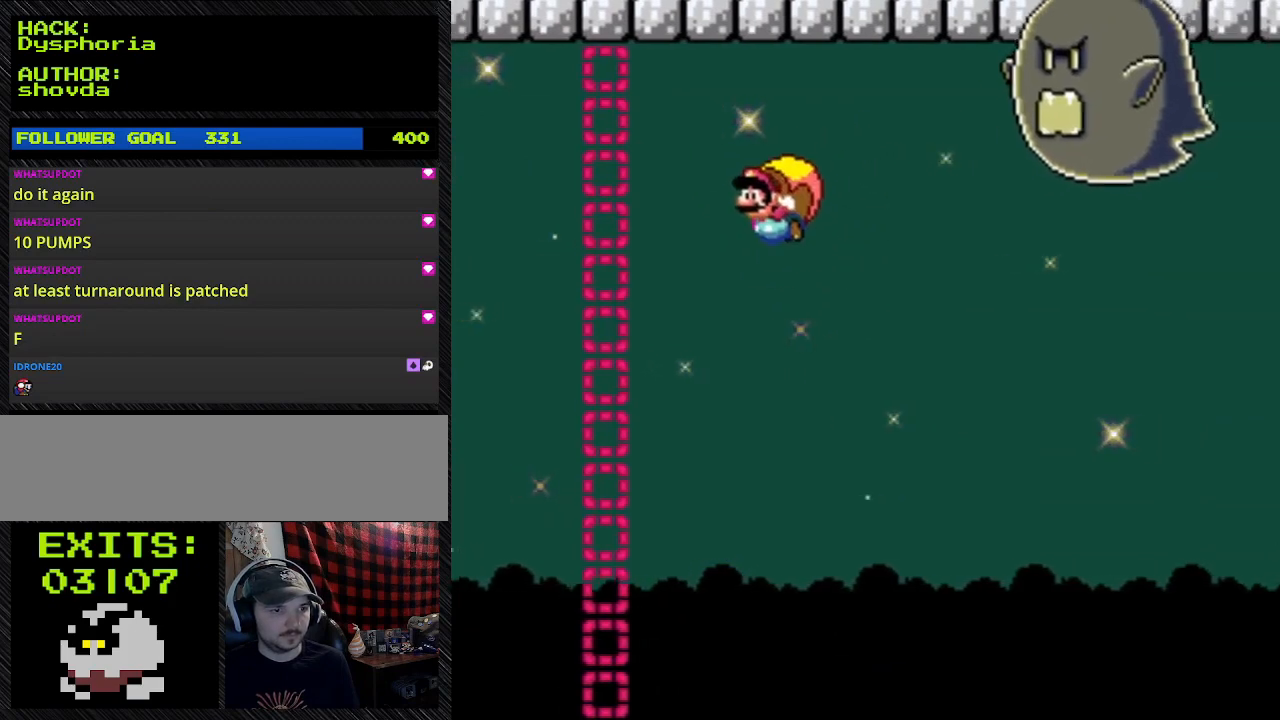
{"buttons": ["Y", "DPAD_RIGHT"], "events": []}
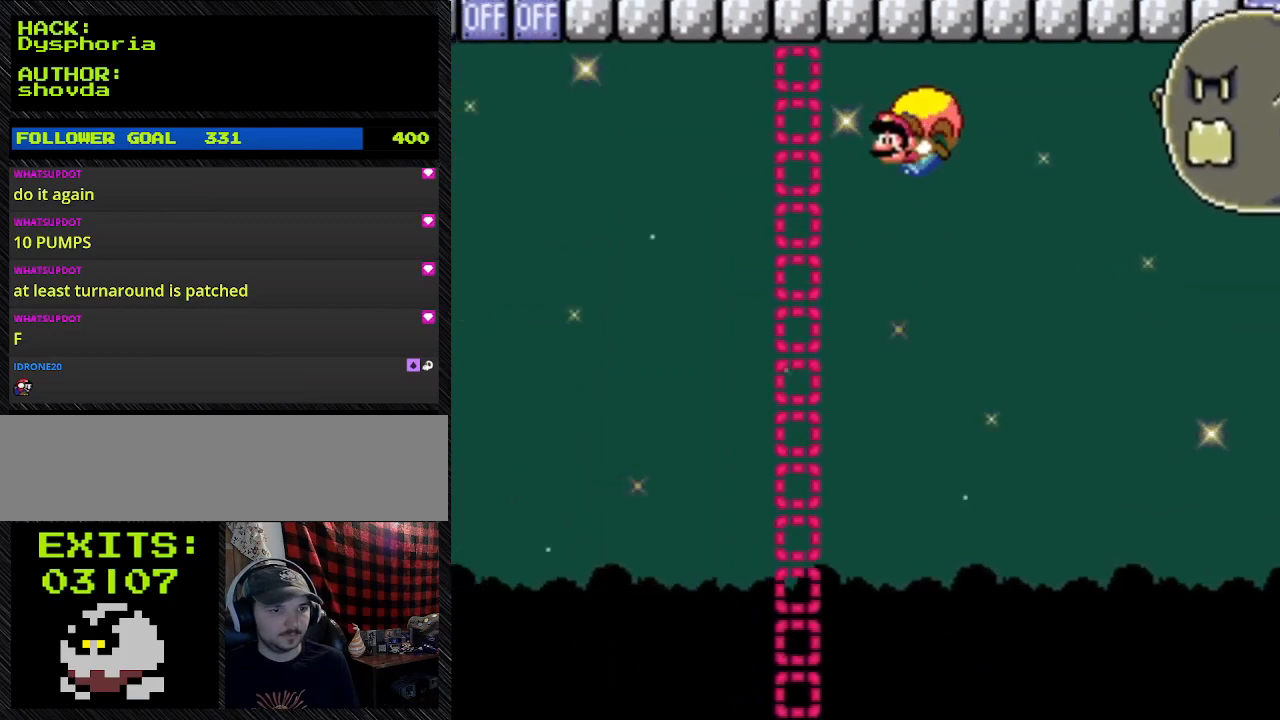
{"buttons": ["Y"], "events": [[133, "DPAD_RIGHT", "up"]]}
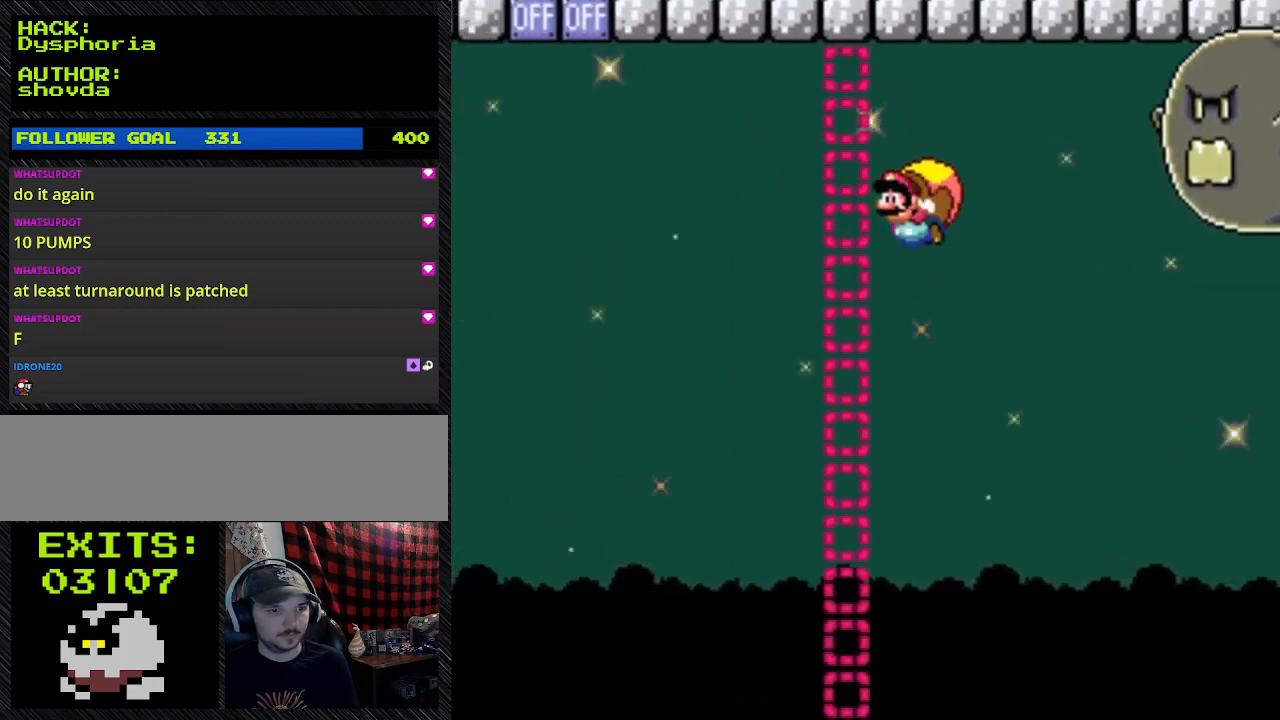
{"buttons": ["Y", "DPAD_RIGHT"], "events": [[233, "DPAD_RIGHT", "down"]]}
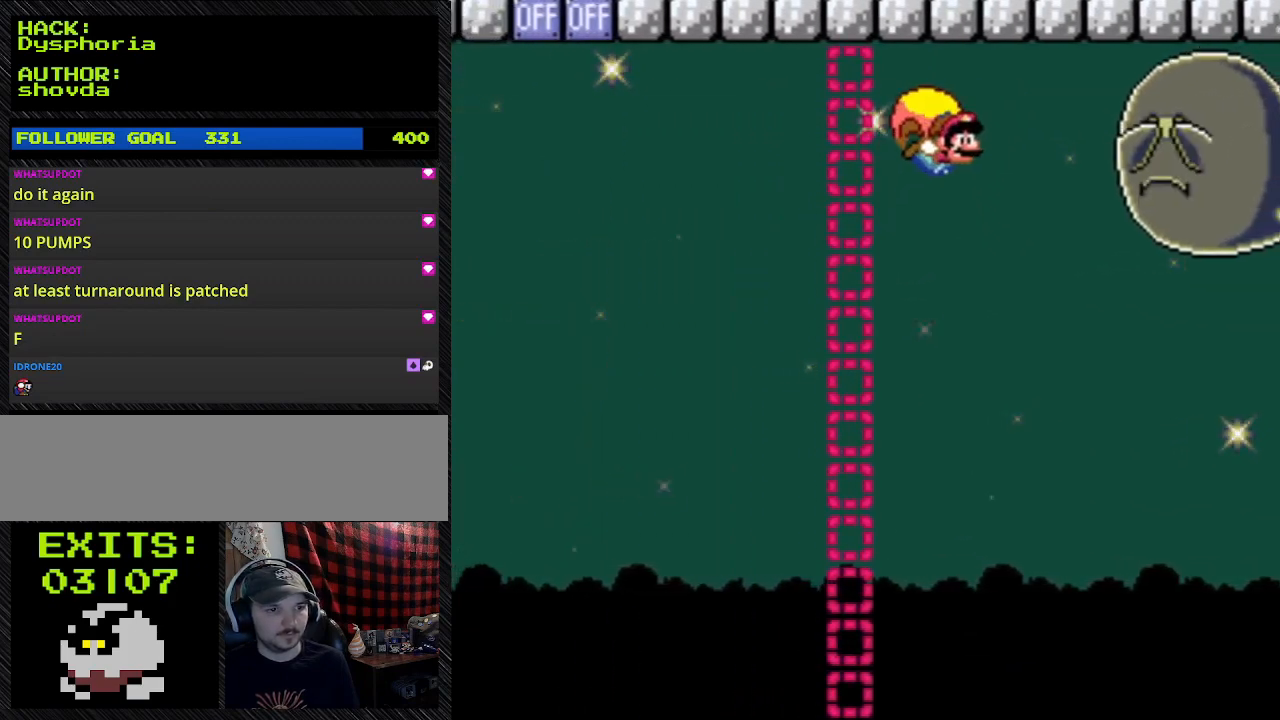
{"buttons": ["Y"], "events": [[33, "DPAD_RIGHT", "up"]]}
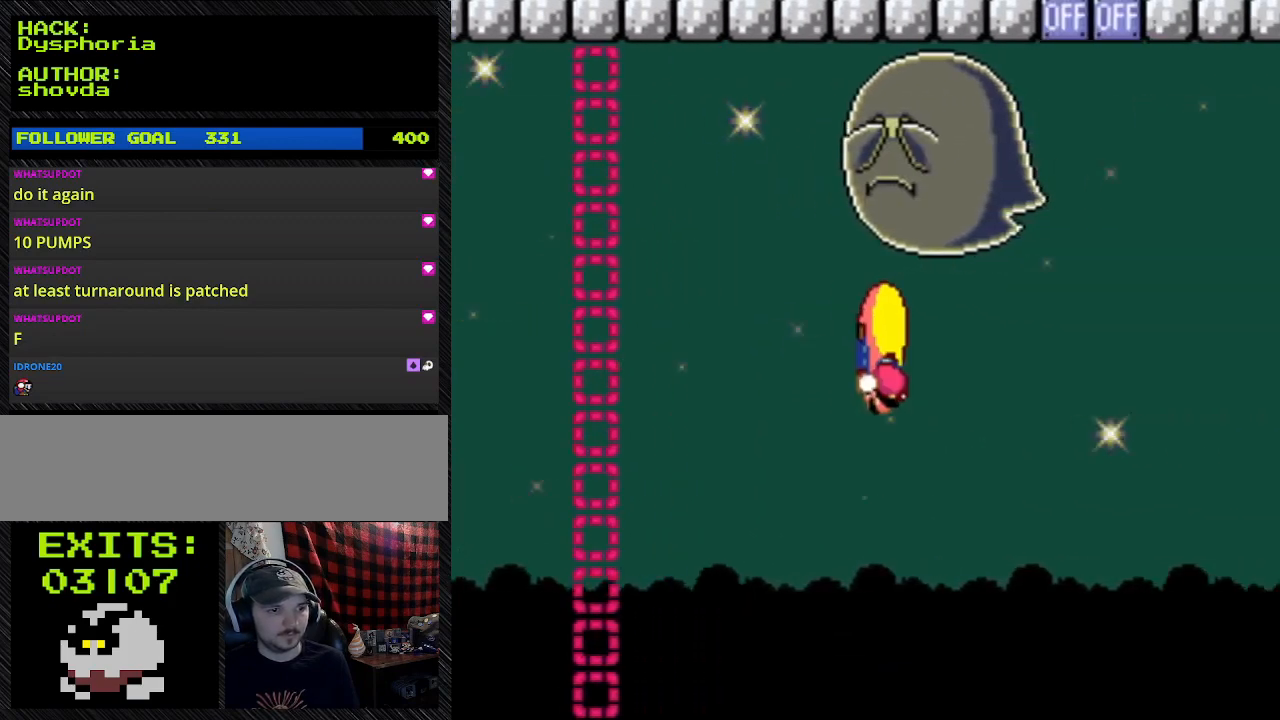
{"buttons": ["Y", "DPAD_RIGHT"], "events": [[267, "DPAD_RIGHT", "down"]]}
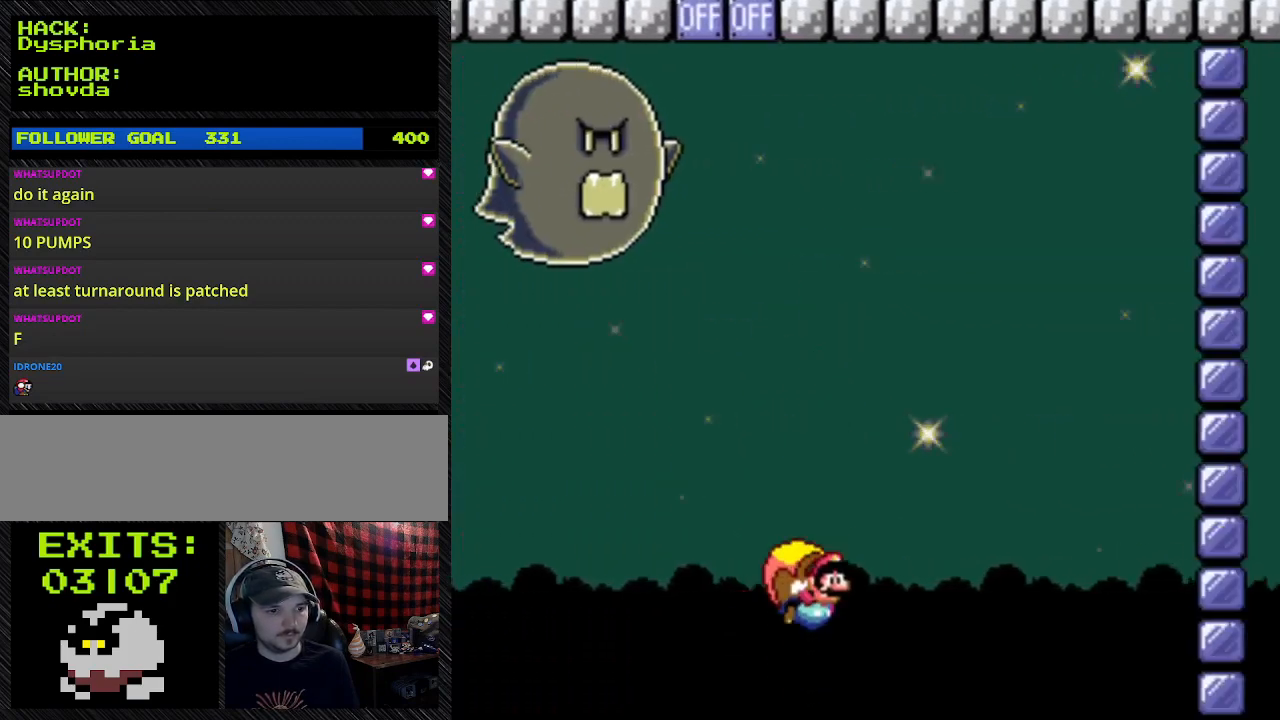
{"buttons": ["Y", "DPAD_LEFT"], "events": [[33, "DPAD_LEFT", "down"], [33, "DPAD_RIGHT", "up"]]}
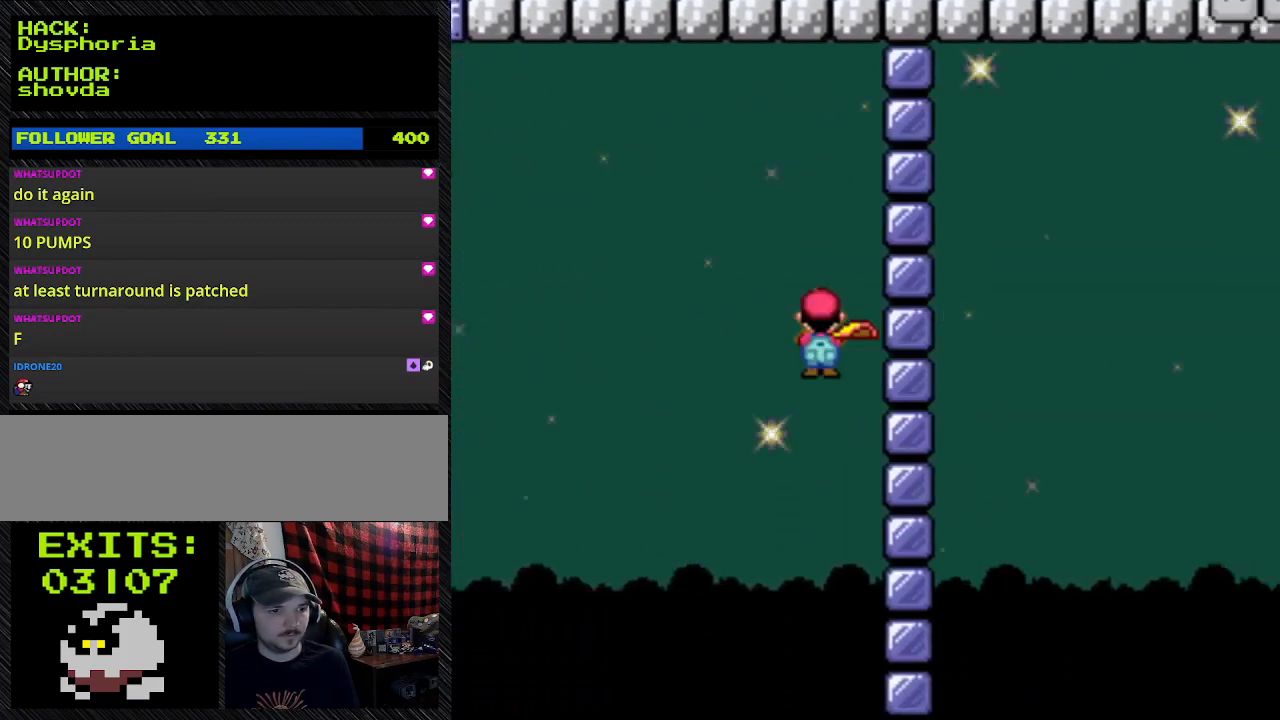
{"buttons": ["Y"], "events": [[300, "X", "down"], [367, "DPAD_LEFT", "up"], [367, "X", "up"]]}
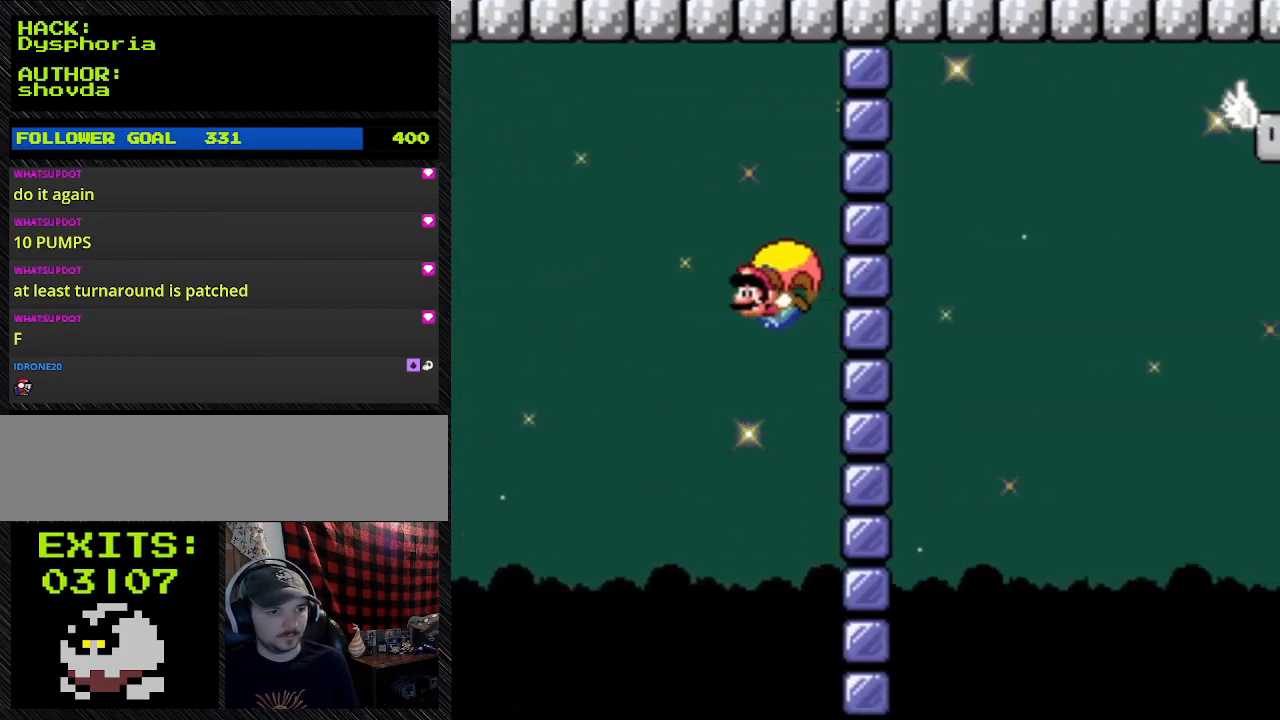
{"buttons": ["Y", "DPAD_RIGHT"], "events": [[433, "DPAD_RIGHT", "down"]]}
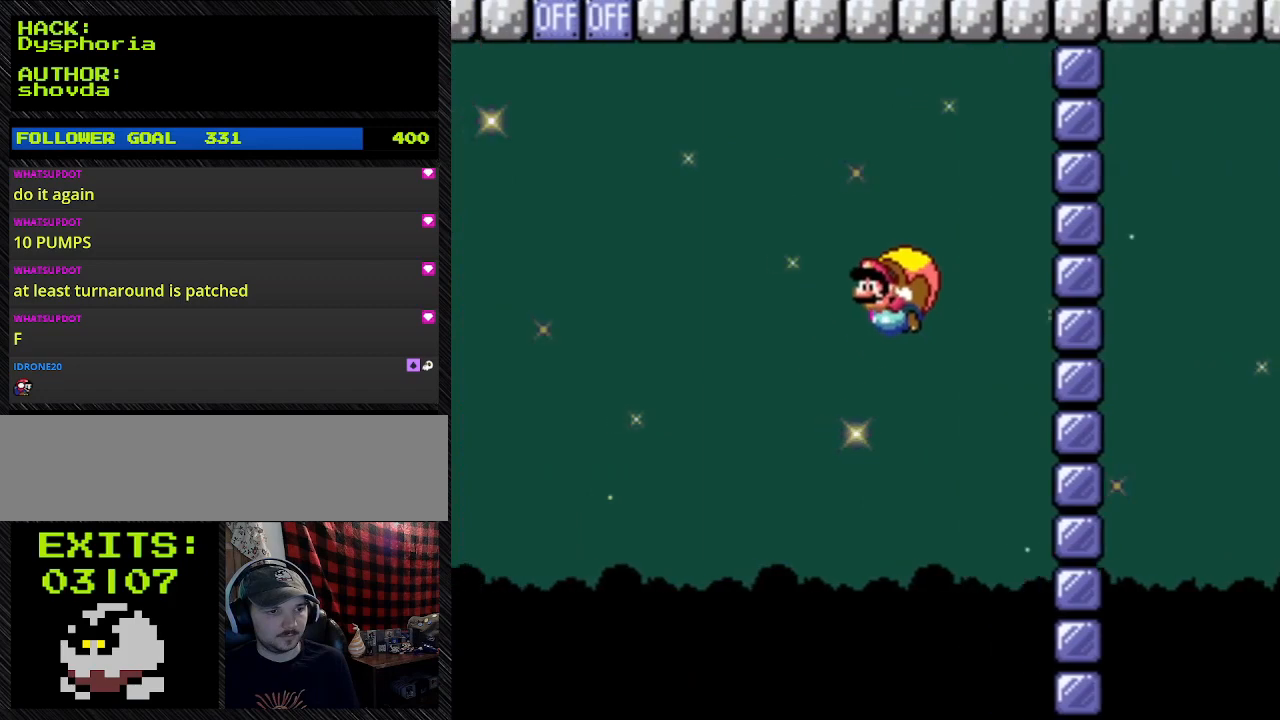
{"buttons": ["Y"], "events": [[300, "DPAD_RIGHT", "up"]]}
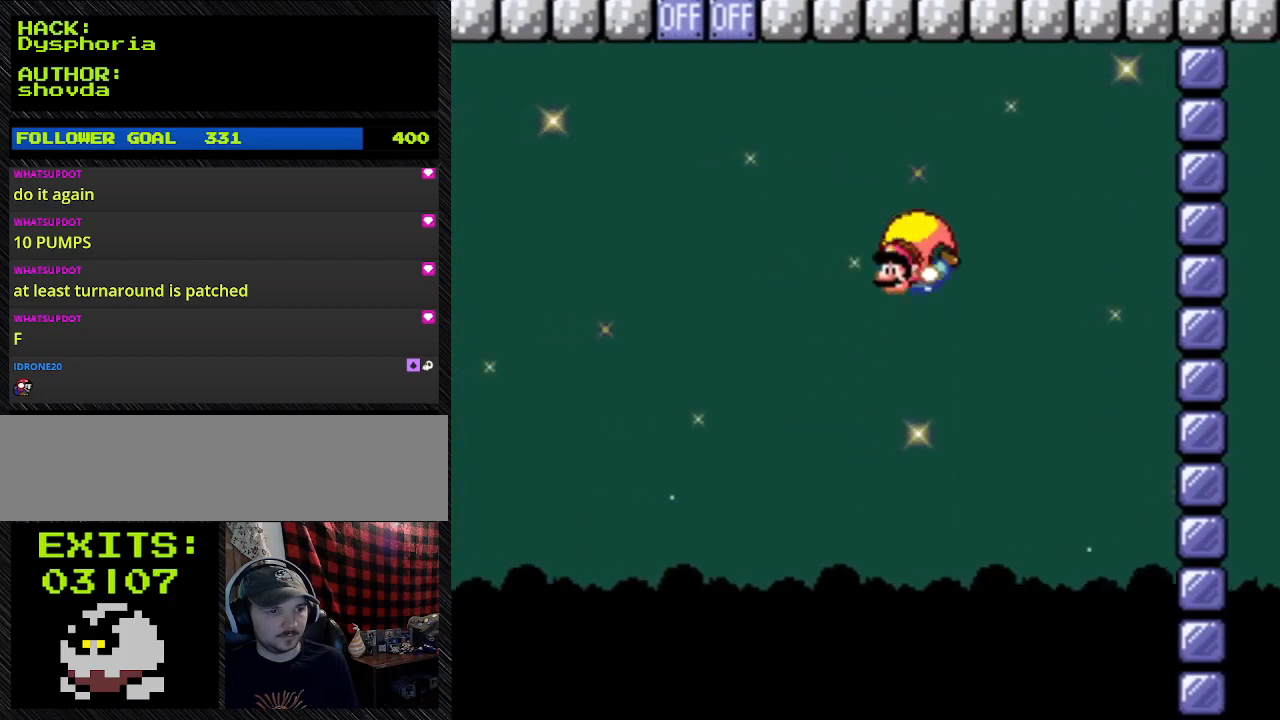
{"buttons": ["Y", "DPAD_RIGHT"], "events": [[433, "DPAD_RIGHT", "down"]]}
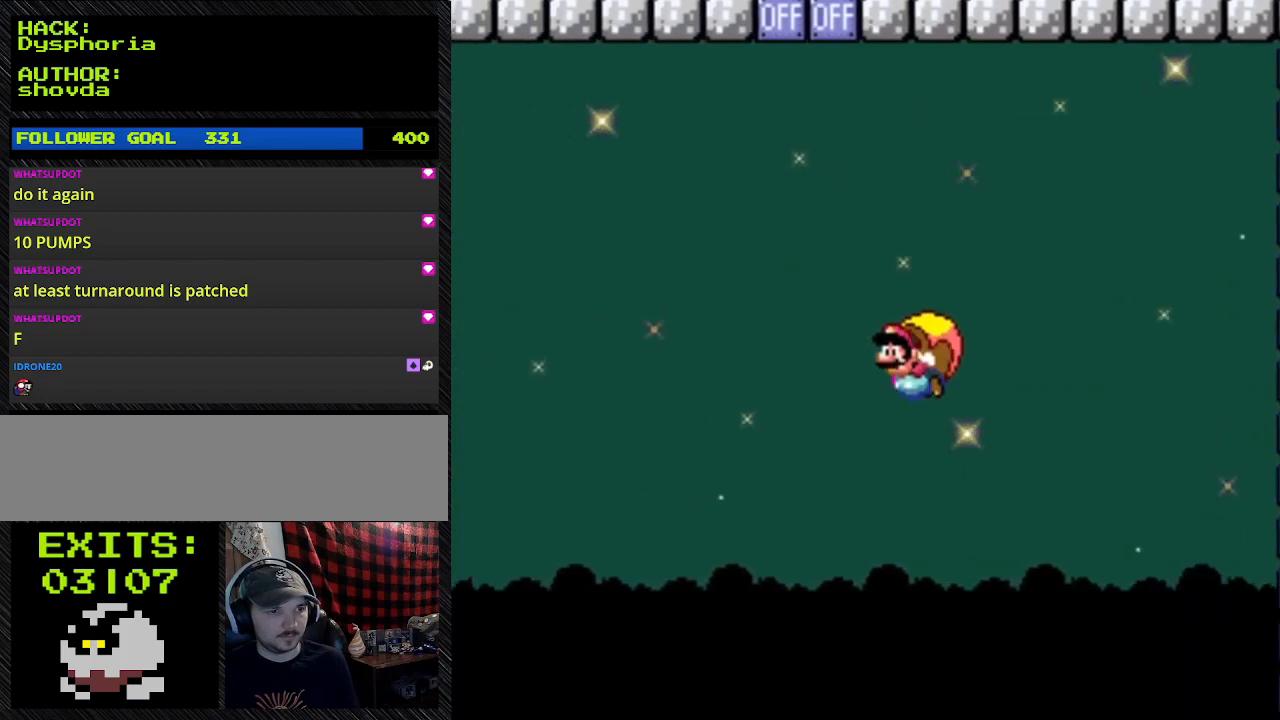
{"buttons": ["Y", "DPAD_RIGHT"], "events": []}
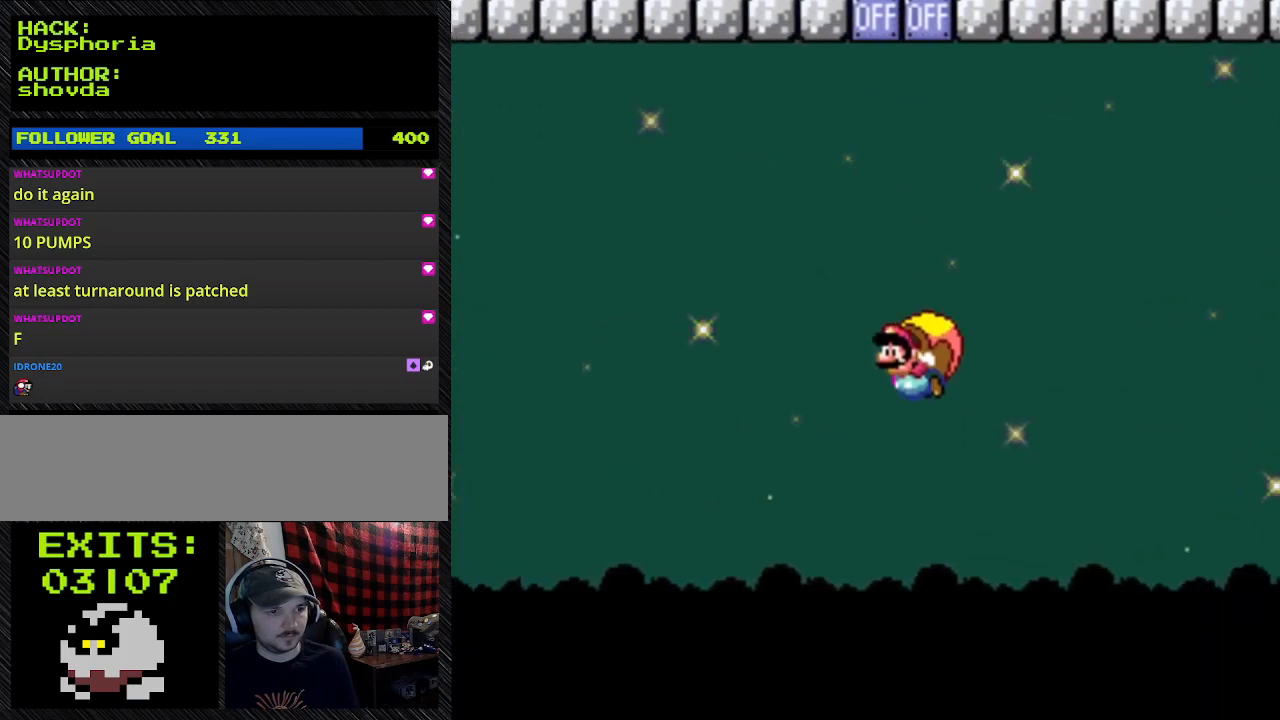
{"buttons": ["Y", "DPAD_RIGHT"], "events": []}
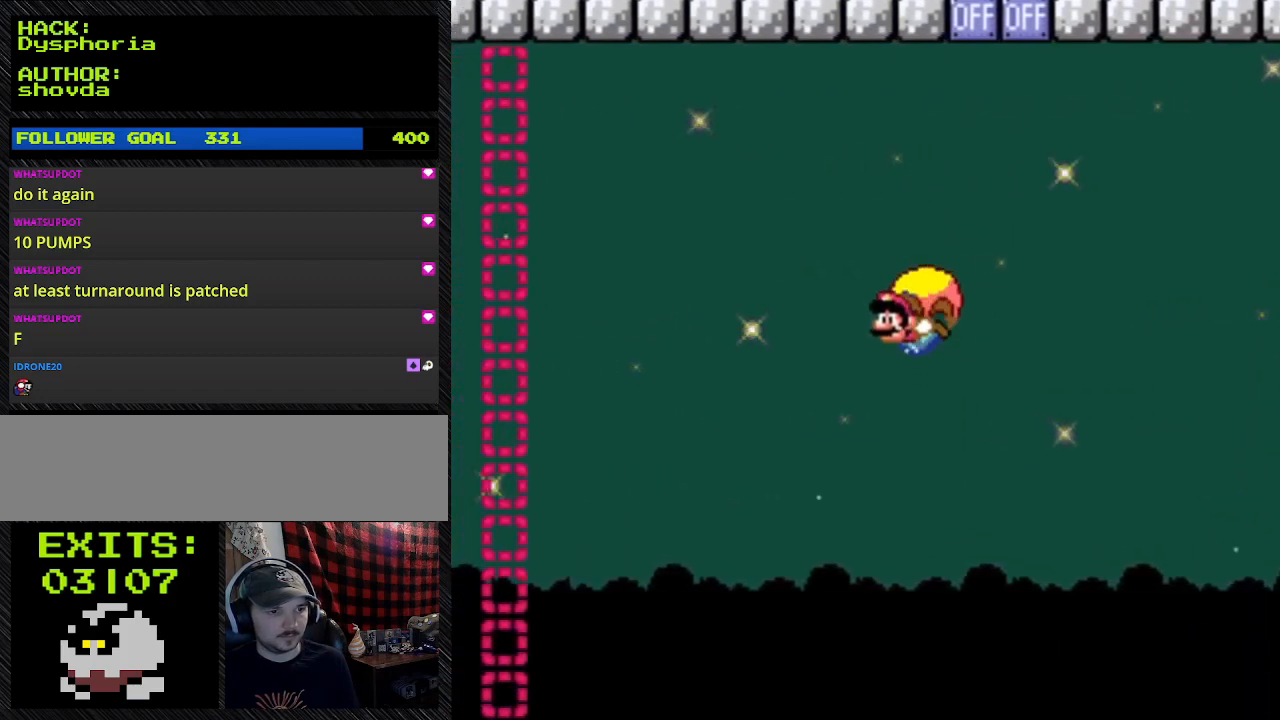
{"buttons": ["Y", "DPAD_RIGHT"], "events": []}